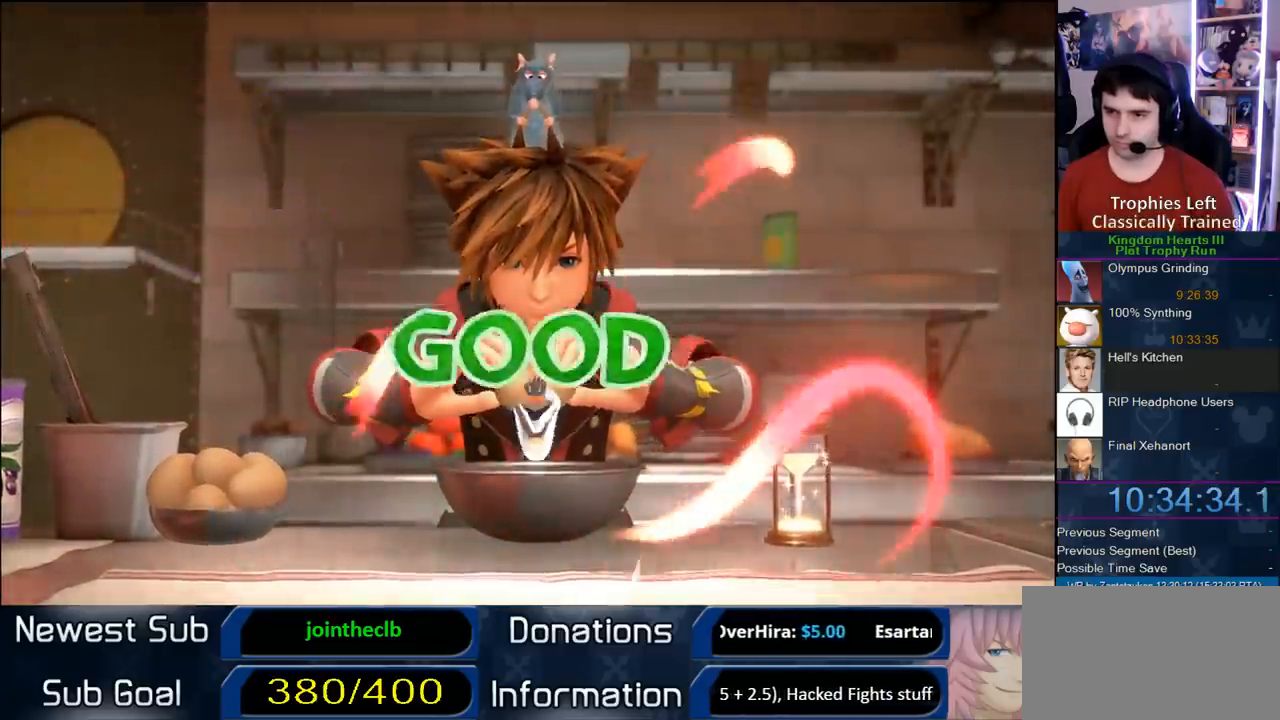
Gameplay with a controller (PlayStation layout); each line is a JSON object with the inputs held at the frame after it. "events" lists button and stick changes between this image and that frame as [ms after this image, input, new state], when the widget could be followed in between. Not read: L3 R3 left_stick.
{"buttons": ["CIRCLE"], "right_stick": "center", "events": [[467, "CIRCLE", "down"]]}
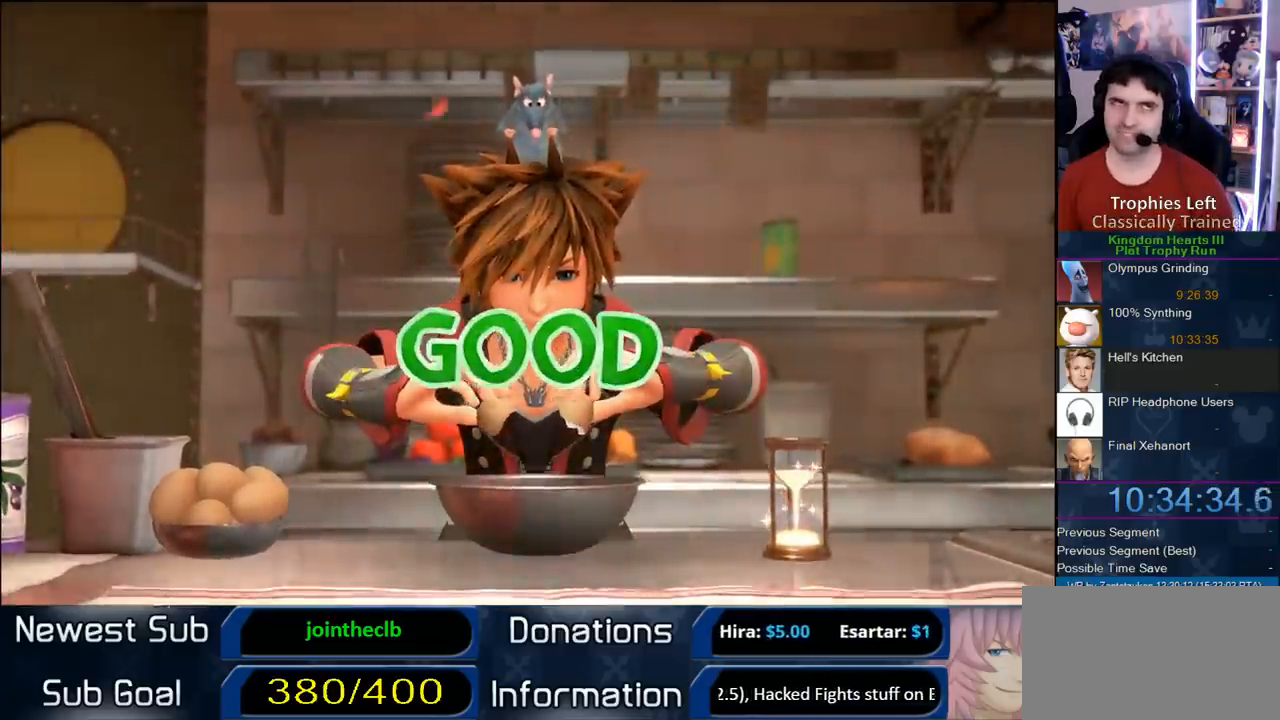
{"buttons": [], "right_stick": "center", "events": [[100, "CIRCLE", "up"], [167, "CIRCLE", "down"], [267, "CIRCLE", "up"], [350, "CIRCLE", "down"], [467, "CIRCLE", "up"]]}
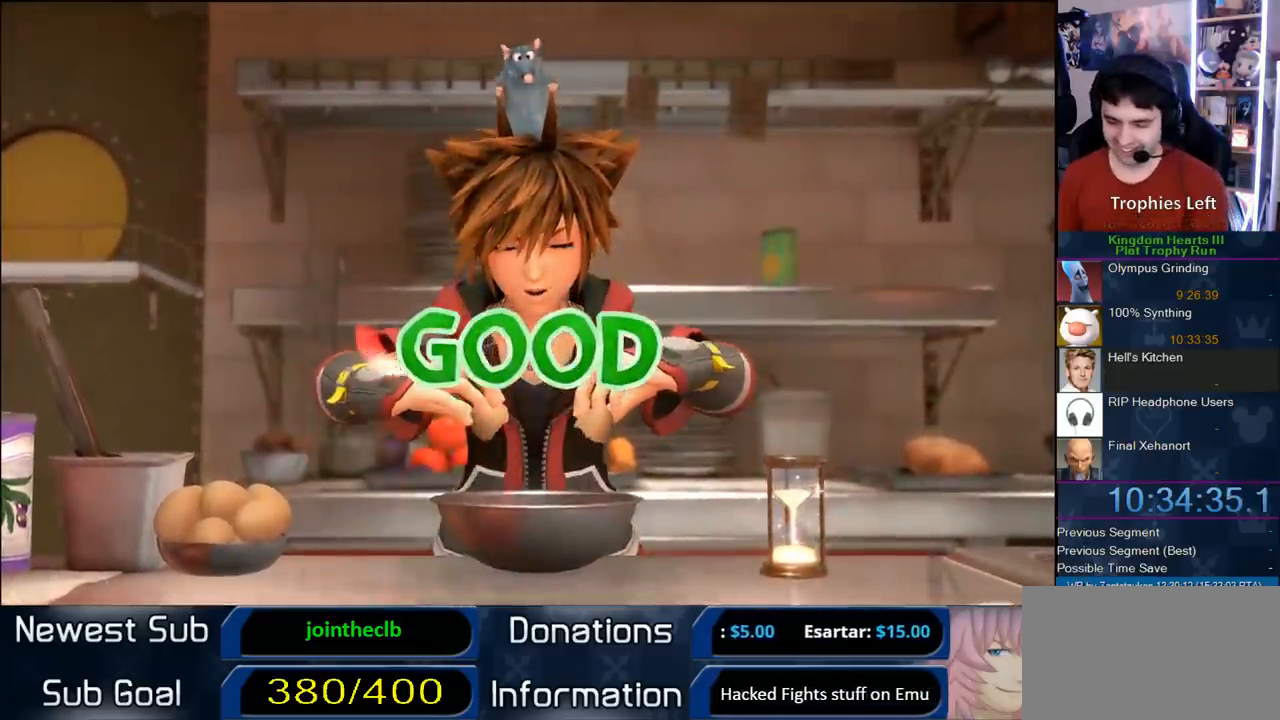
{"buttons": ["CIRCLE"], "right_stick": "center", "events": [[67, "CIRCLE", "down"], [200, "CIRCLE", "up"], [250, "CIRCLE", "down"], [350, "CIRCLE", "up"], [433, "CIRCLE", "down"]]}
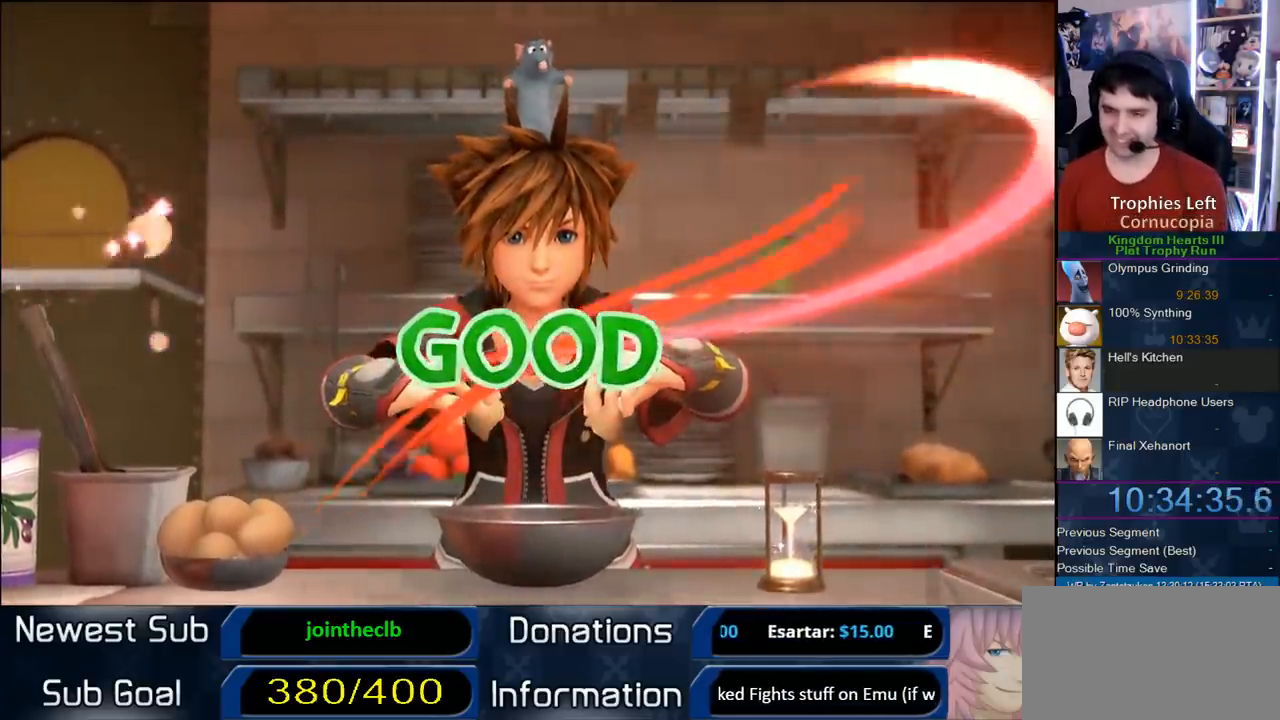
{"buttons": ["CIRCLE"], "right_stick": "center", "events": [[67, "CIRCLE", "up"], [150, "CIRCLE", "down"], [267, "CIRCLE", "up"], [350, "CIRCLE", "down"]]}
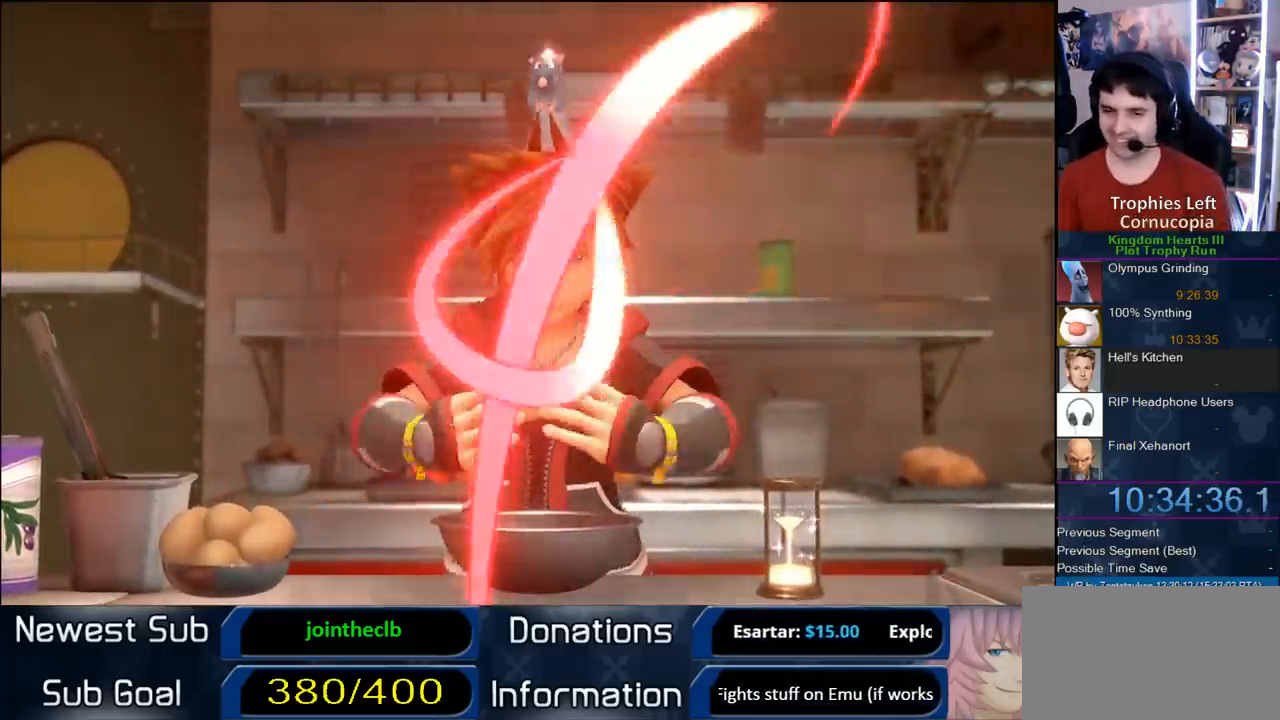
{"buttons": ["CROSS", "CIRCLE"], "right_stick": "center", "events": [[50, "CIRCLE", "up"], [67, "CROSS", "down"], [117, "CIRCLE", "down"], [233, "CIRCLE", "up"], [267, "CIRCLE", "down"], [350, "CROSS", "up"], [383, "CIRCLE", "up"], [417, "CIRCLE", "down"], [417, "CROSS", "down"]]}
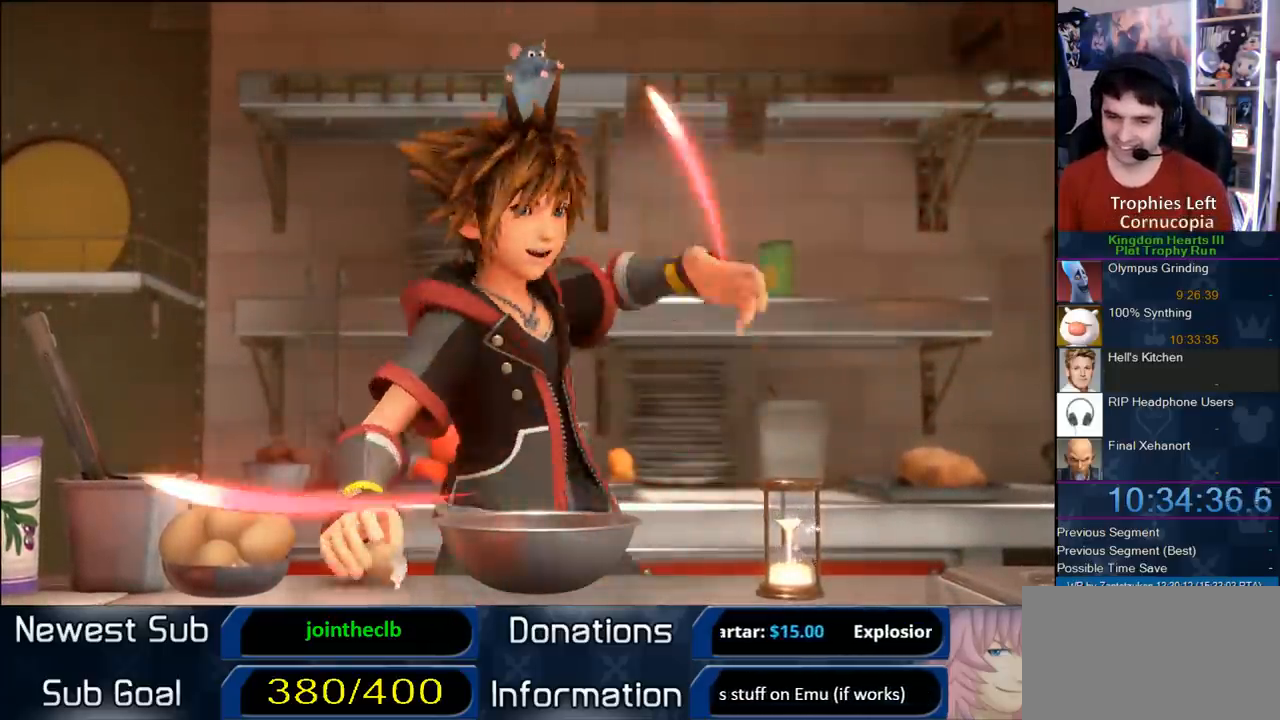
{"buttons": ["CROSS"], "right_stick": "center", "events": [[33, "CROSS", "up"], [150, "CIRCLE", "up"], [150, "CROSS", "down"], [183, "CIRCLE", "down"], [183, "CROSS", "up"], [317, "CIRCLE", "up"], [317, "CROSS", "down"], [367, "CIRCLE", "down"], [367, "CROSS", "up"], [450, "CROSS", "down"], [483, "CIRCLE", "up"]]}
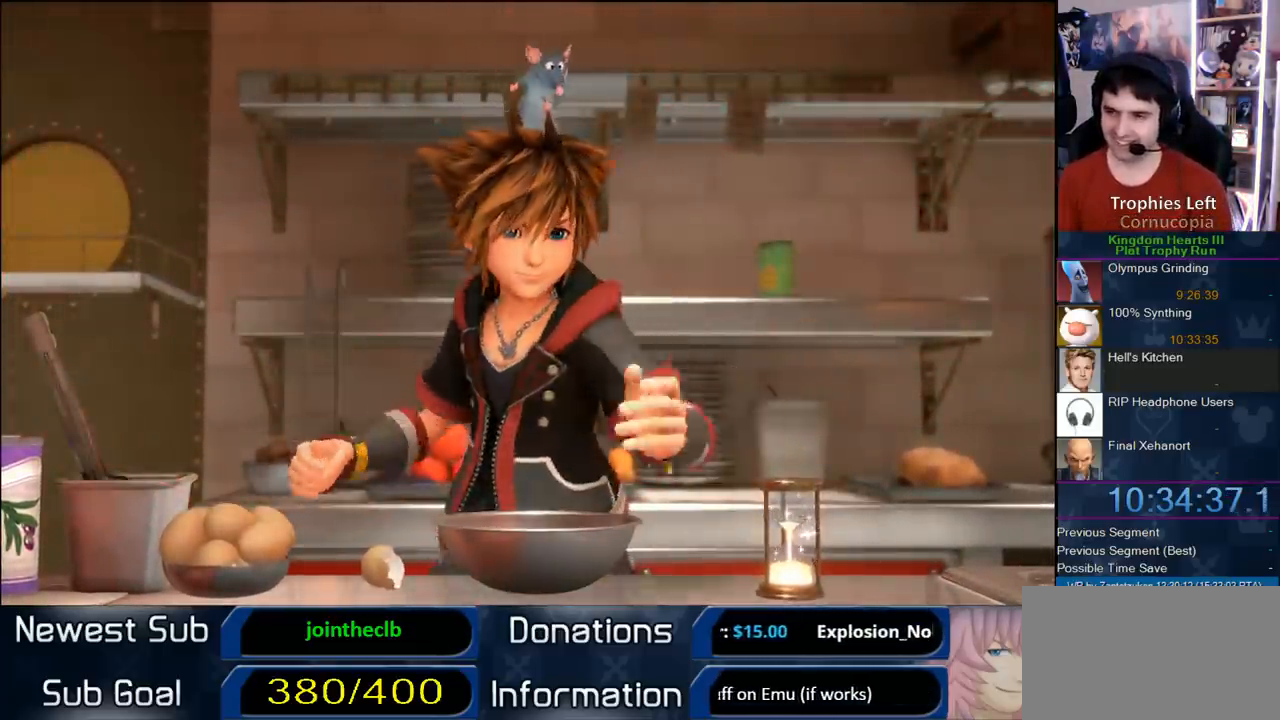
{"buttons": ["CROSS"], "right_stick": "center", "events": [[17, "CIRCLE", "down"], [83, "CROSS", "up"], [133, "CIRCLE", "up"], [133, "CROSS", "down"], [200, "CIRCLE", "down"], [200, "CROSS", "up"], [300, "CIRCLE", "up"], [300, "CROSS", "down"], [333, "CIRCLE", "down"], [350, "CROSS", "up"], [433, "CIRCLE", "up"], [433, "CROSS", "down"]]}
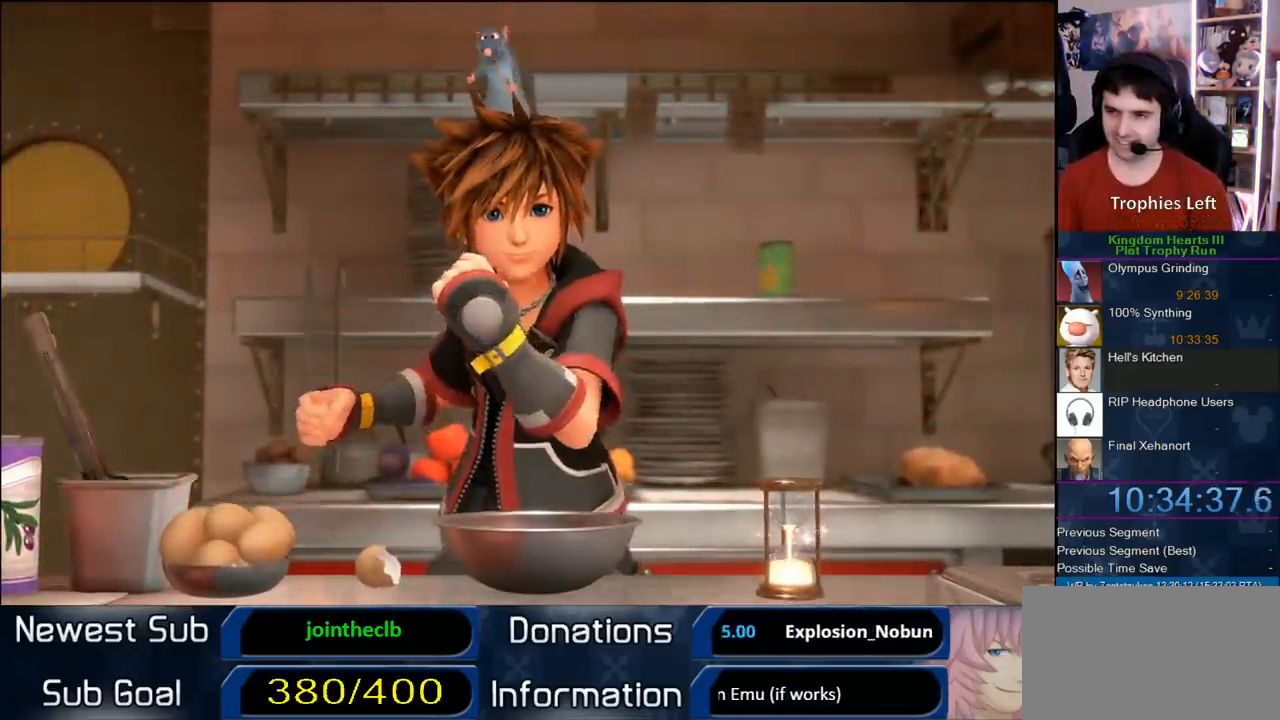
{"buttons": ["CIRCLE"], "right_stick": "center", "events": [[17, "CIRCLE", "down"], [17, "CROSS", "up"], [67, "CIRCLE", "up"], [67, "CROSS", "down"], [200, "CIRCLE", "down"], [200, "CROSS", "up"], [267, "CIRCLE", "up"], [267, "CROSS", "down"], [333, "CIRCLE", "down"], [367, "CROSS", "up"], [417, "CIRCLE", "up"], [417, "CROSS", "down"], [500, "CIRCLE", "down"], [500, "CROSS", "up"]]}
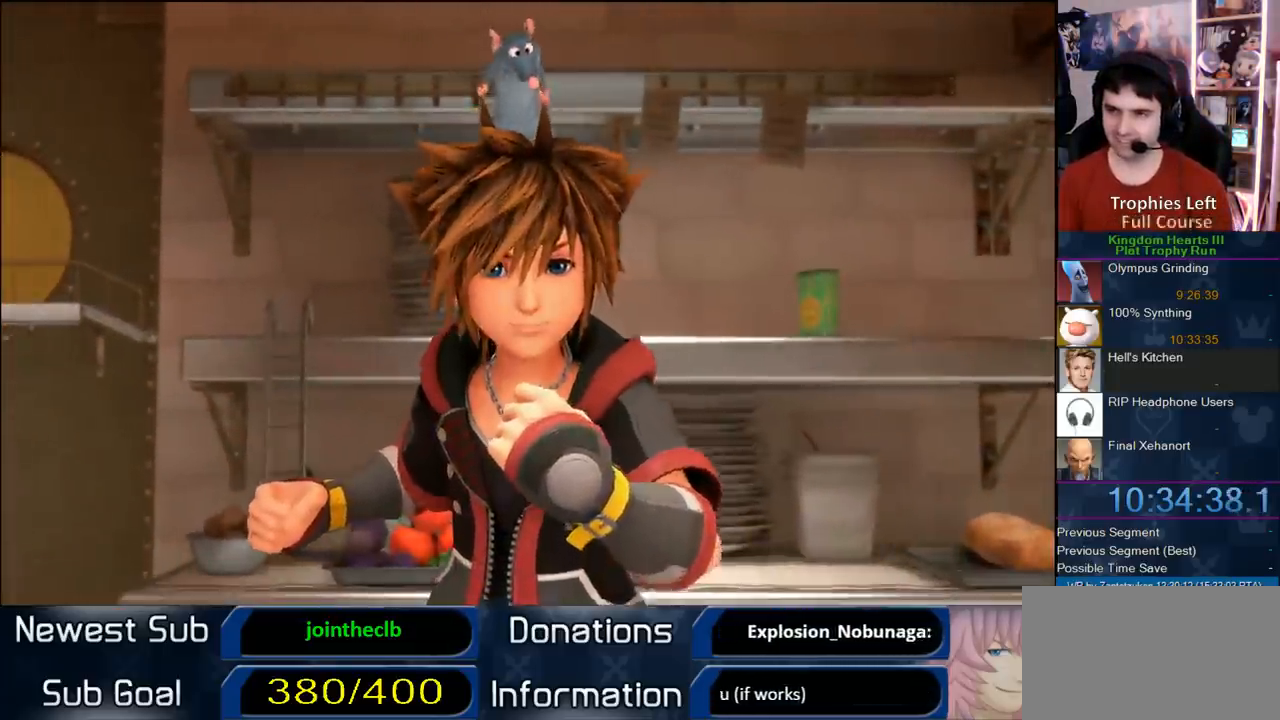
{"buttons": ["CROSS"], "right_stick": "center", "events": [[67, "CIRCLE", "up"], [67, "CROSS", "down"], [183, "CIRCLE", "down"], [183, "CROSS", "up"], [233, "CIRCLE", "up"], [233, "CROSS", "down"], [267, "CIRCLE", "down"], [267, "CROSS", "up"], [500, "CIRCLE", "up"], [500, "CROSS", "down"]]}
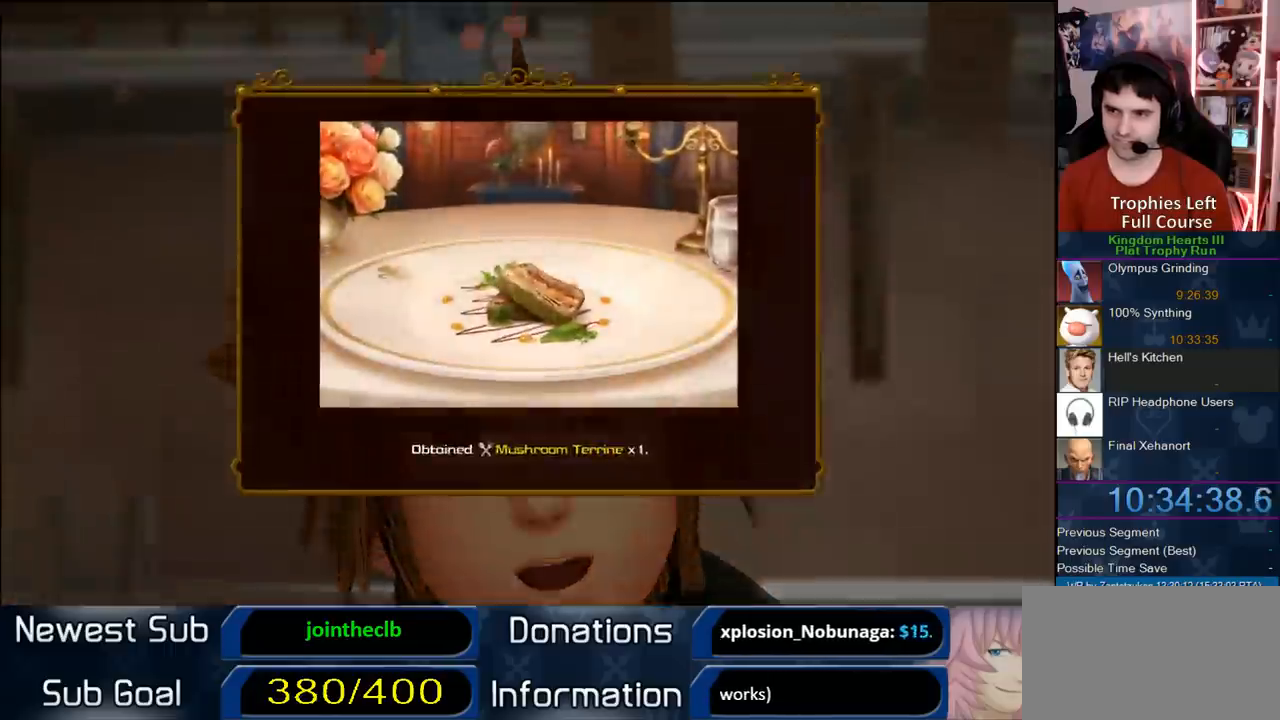
{"buttons": [], "right_stick": "center", "events": [[33, "CIRCLE", "down"], [67, "CROSS", "up"], [167, "CIRCLE", "up"]]}
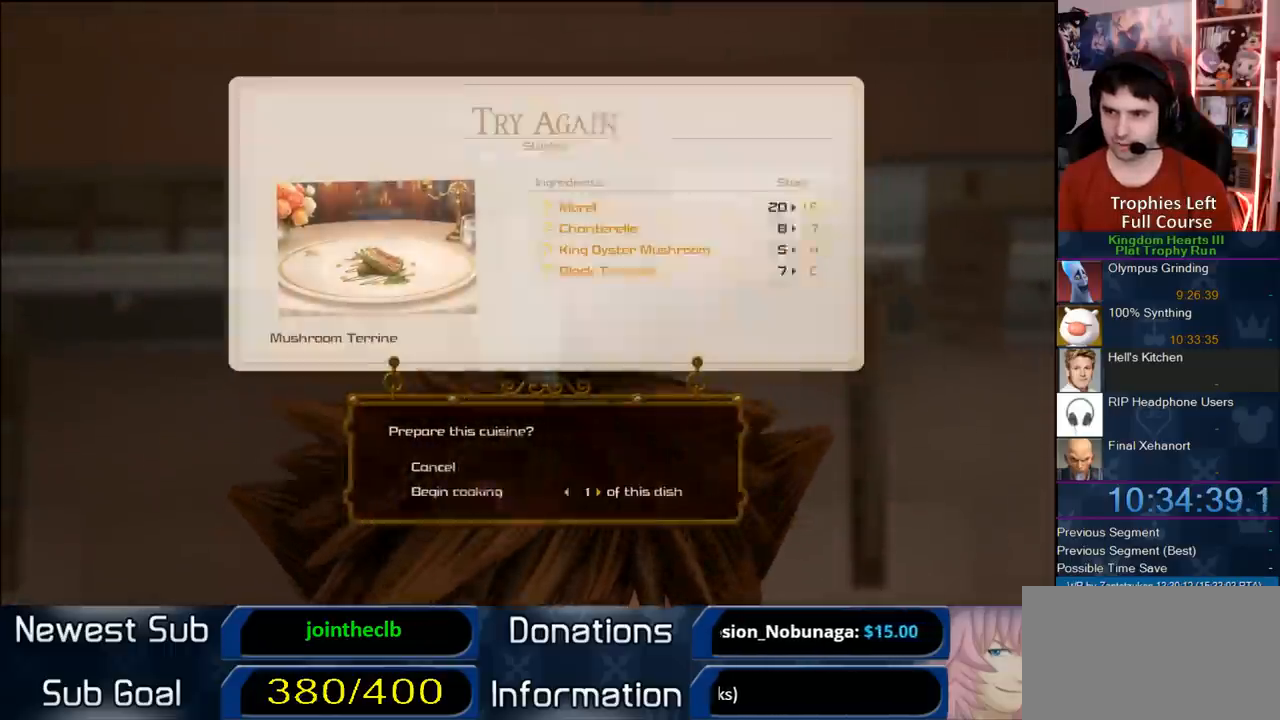
{"buttons": ["DPAD_DOWN"], "right_stick": "center", "events": [[350, "DPAD_DOWN", "down"]]}
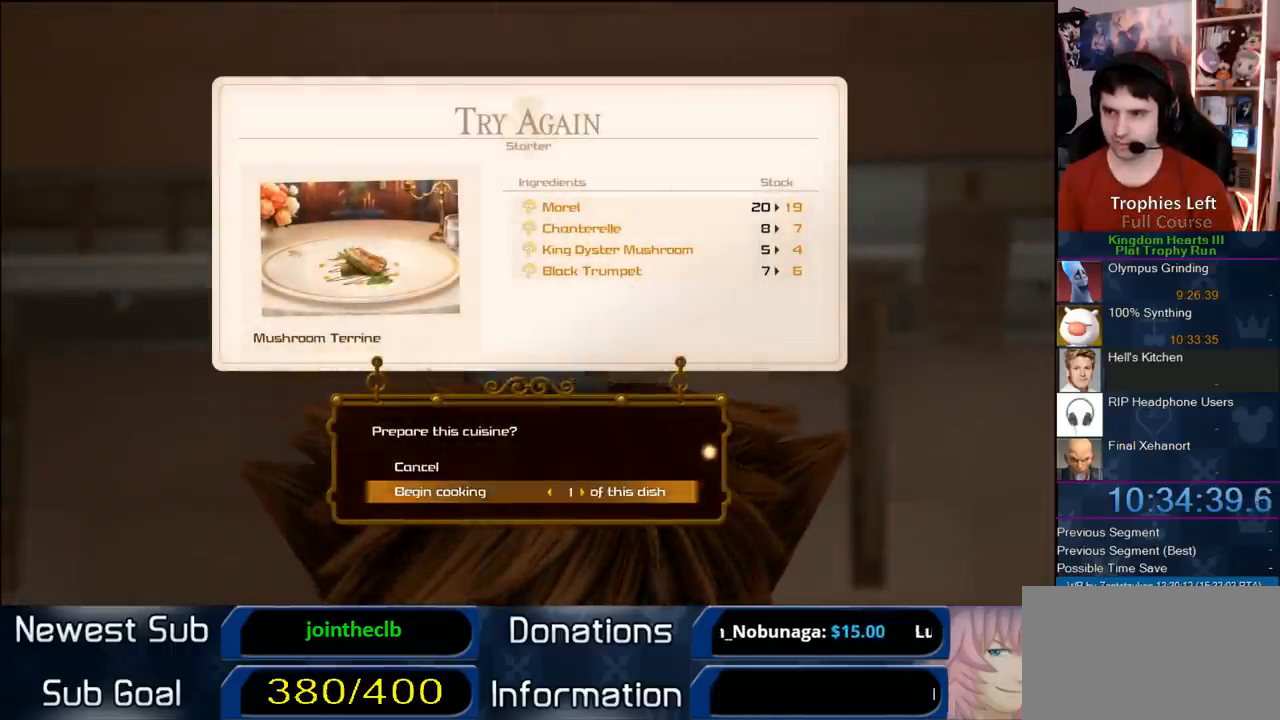
{"buttons": [], "right_stick": "center", "events": [[17, "DPAD_DOWN", "up"], [100, "CIRCLE", "down"], [233, "CIRCLE", "up"]]}
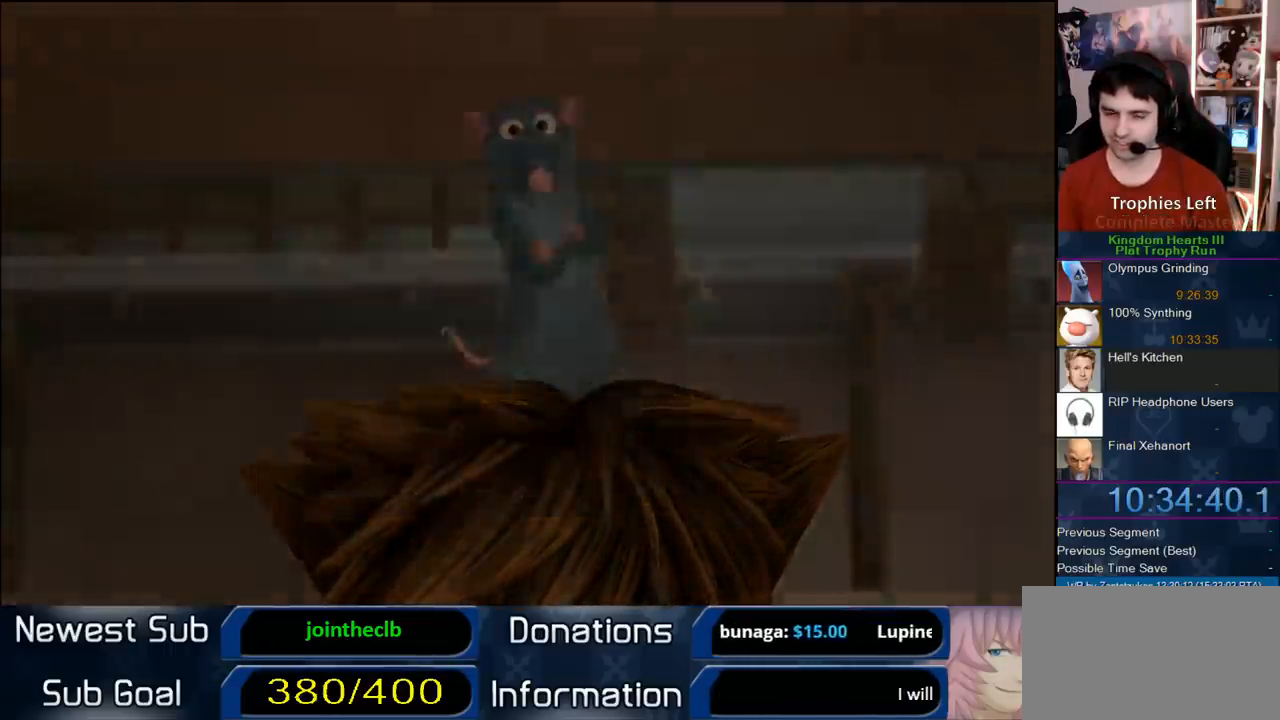
{"buttons": [], "right_stick": "center", "events": []}
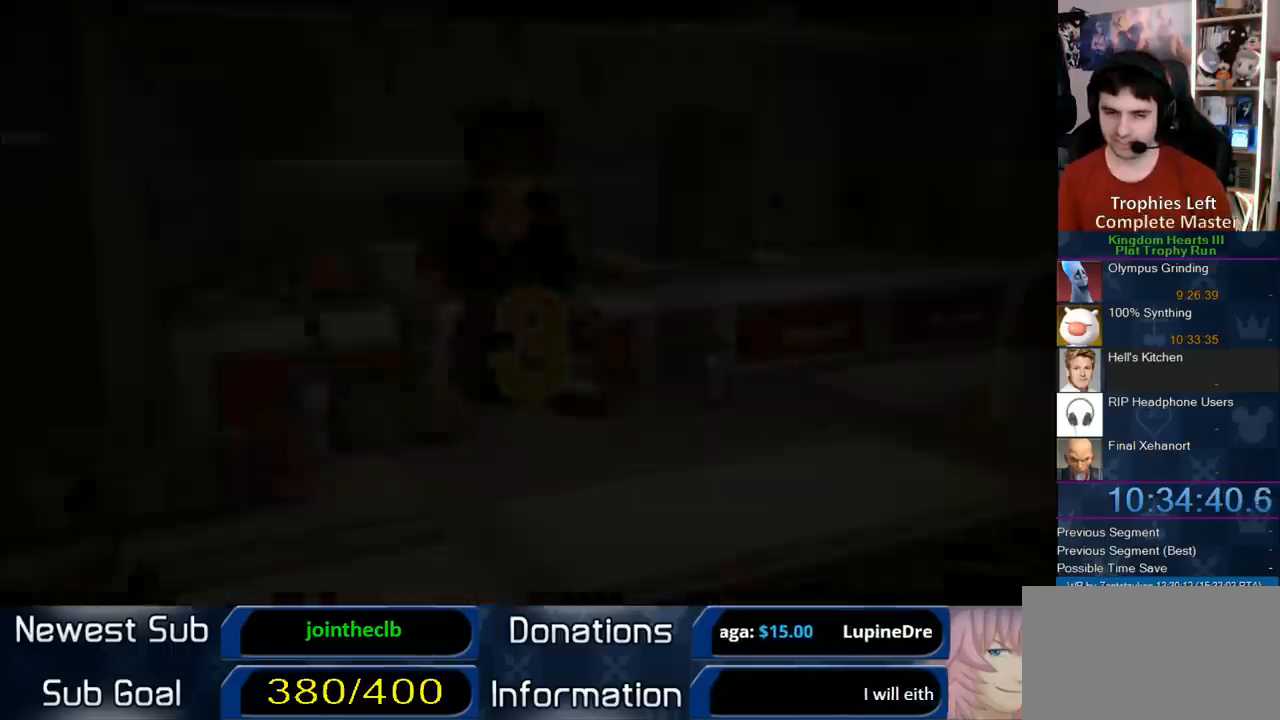
{"buttons": [], "right_stick": "right", "events": [[383, "right_stick", "down-right"], [467, "right_stick", "right"]]}
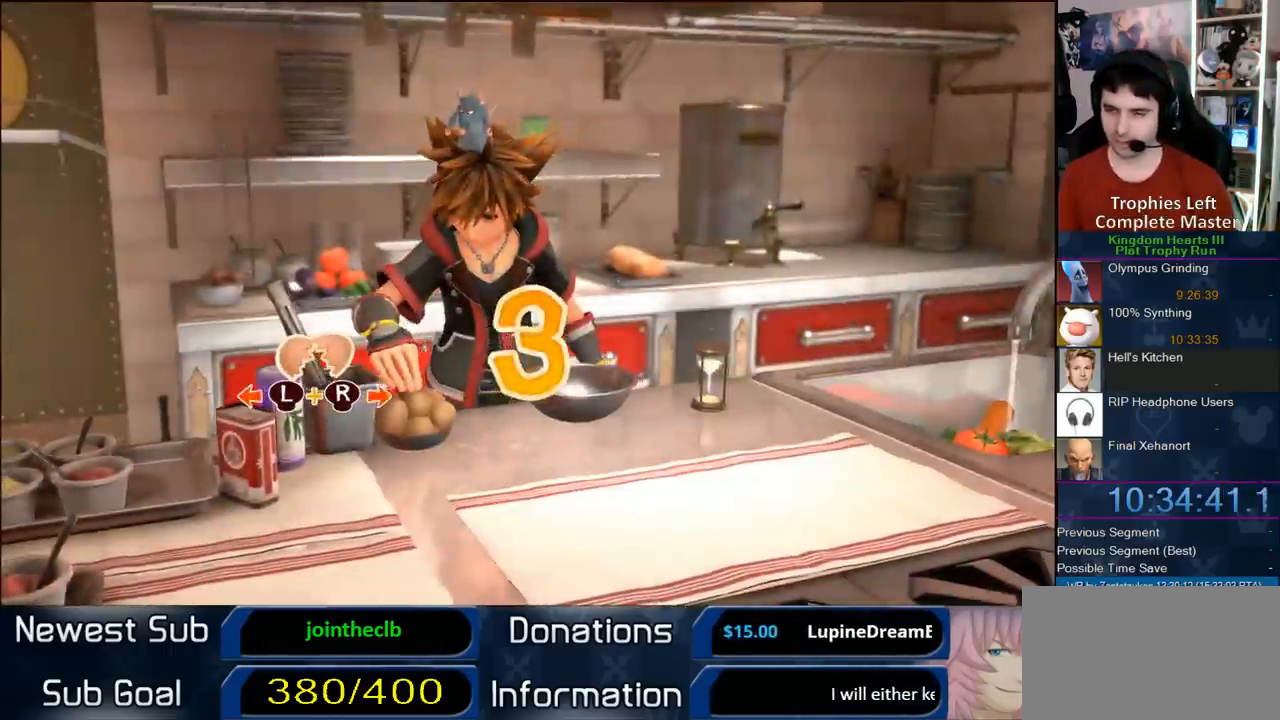
{"buttons": [], "right_stick": "center", "events": [[350, "right_stick", "center"]]}